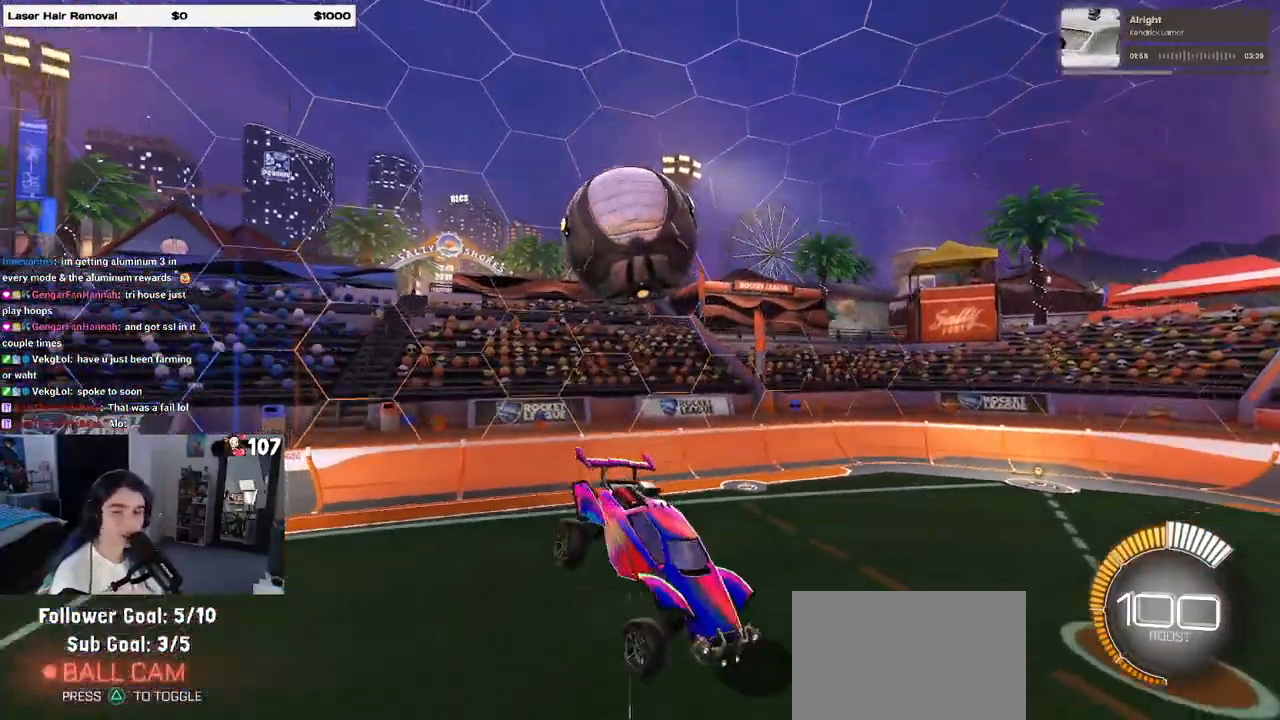
Gameplay with a controller (PlayStation layout); each line is a JSON object with the inputs held at the frame after it. "events" lists button and stick changes between this image and that frame as [ms after this image, input, new state], when the widget could be followed in between. Not read: R2.
{"buttons": ["SQUARE"], "left_stick": "right", "right_stick": "center", "events": [[500, "left_stick", "right"]]}
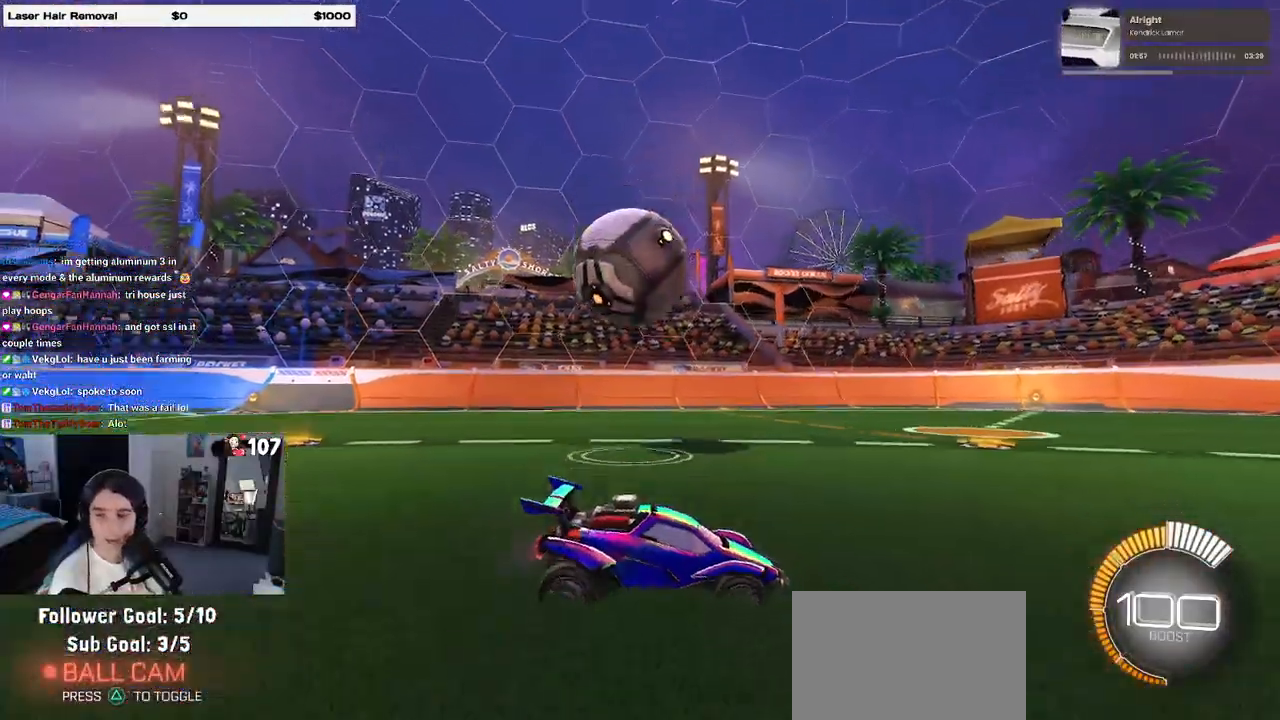
{"buttons": [], "left_stick": "up-right", "right_stick": "center", "events": [[50, "left_stick", "up-right"], [100, "CROSS", "down"], [217, "CROSS", "up"], [283, "CROSS", "down"], [433, "CROSS", "up"], [483, "SQUARE", "up"]]}
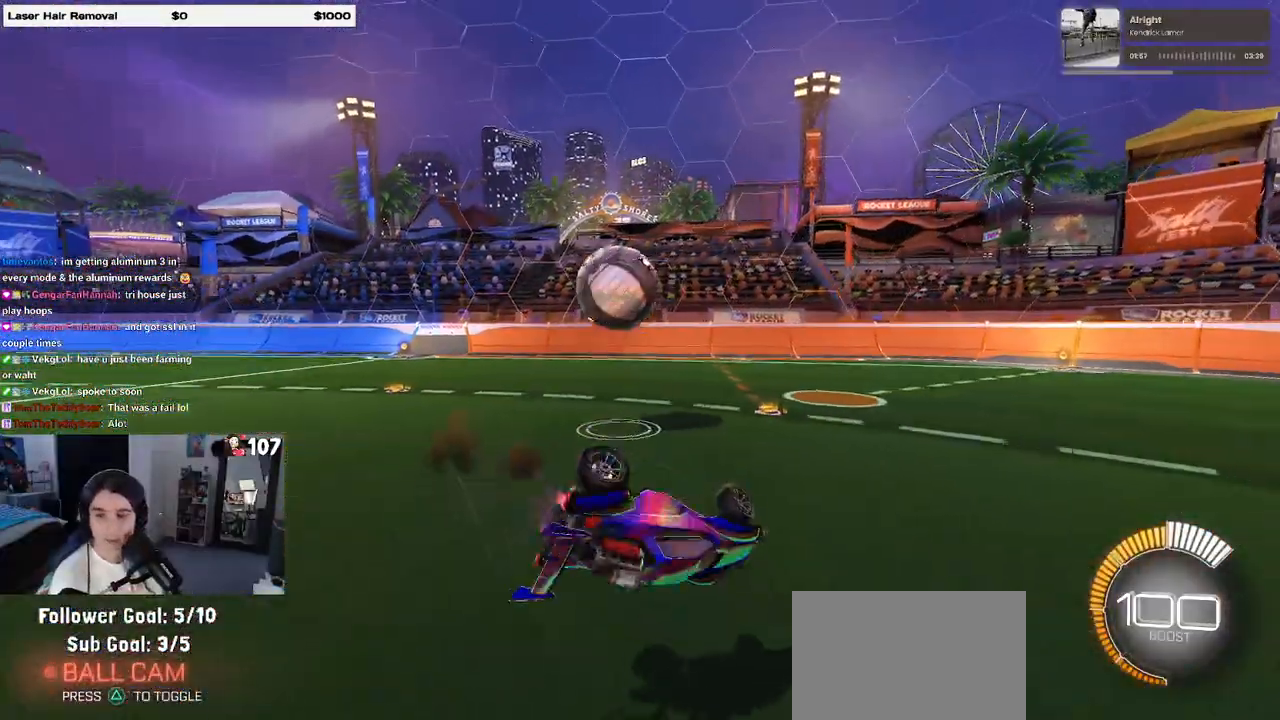
{"buttons": [], "left_stick": "right", "right_stick": "center", "events": [[100, "left_stick", "center"], [150, "left_stick", "down-left"], [250, "left_stick", "center"], [467, "left_stick", "right"]]}
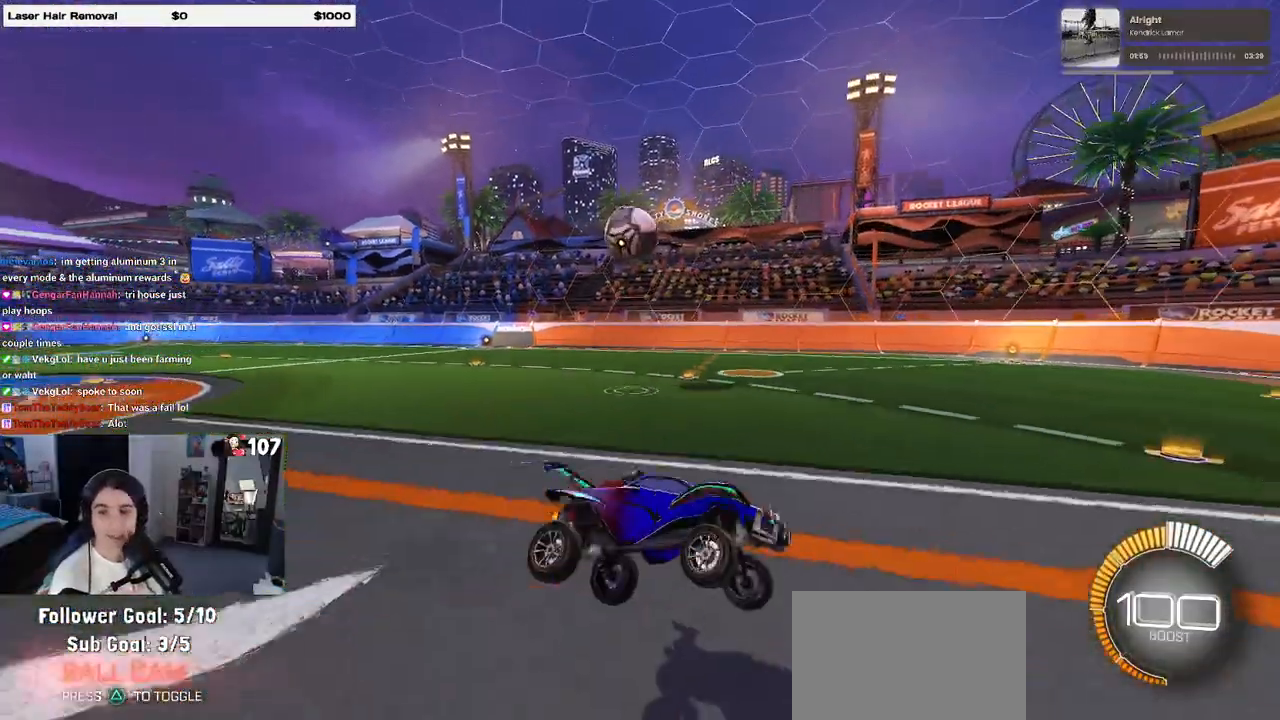
{"buttons": [], "left_stick": "center", "right_stick": "center", "events": [[350, "left_stick", "center"]]}
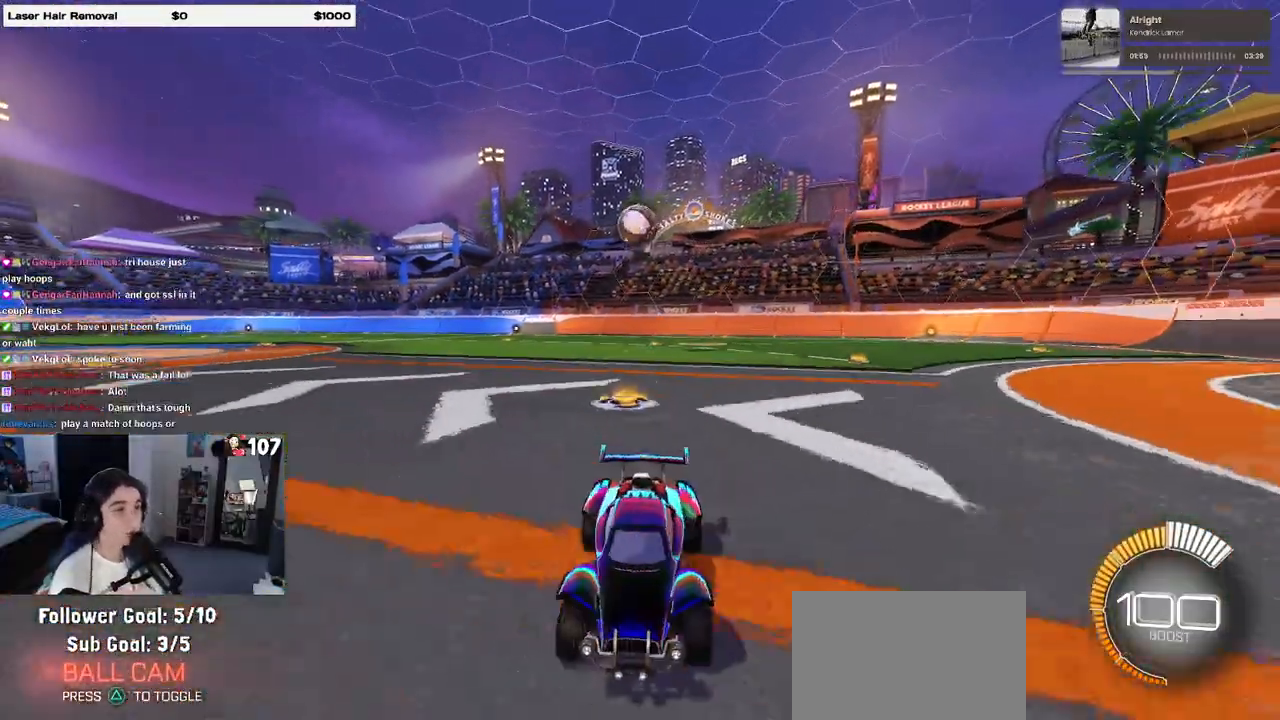
{"buttons": [], "left_stick": "left", "right_stick": "center", "events": [[183, "left_stick", "left"]]}
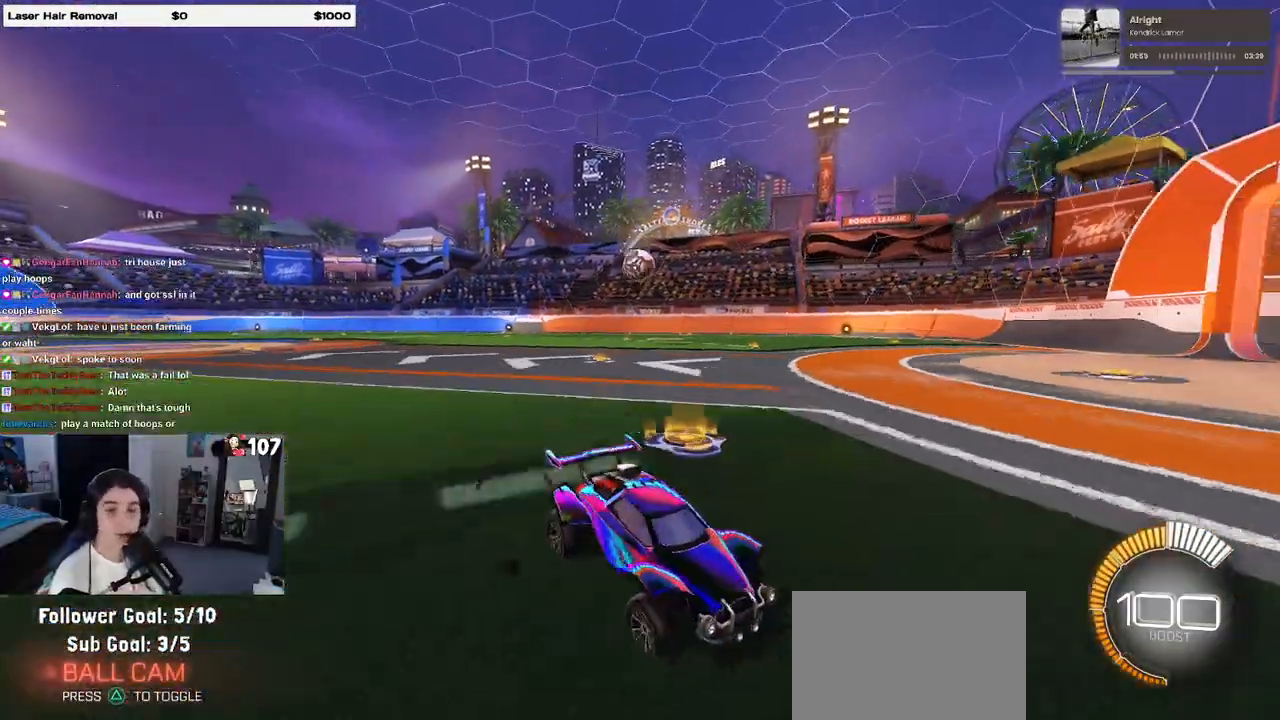
{"buttons": ["SQUARE"], "left_stick": "left", "right_stick": "center", "events": [[167, "left_stick", "center"], [367, "left_stick", "left"], [467, "SQUARE", "down"]]}
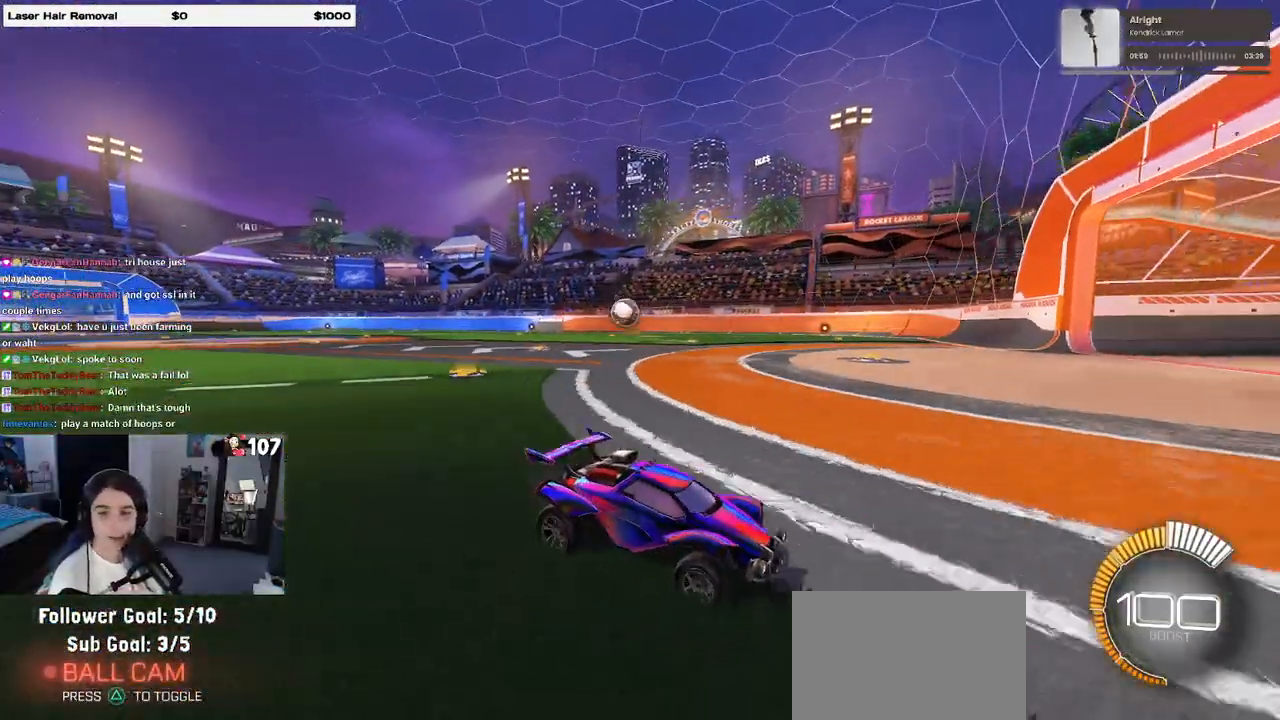
{"buttons": [], "left_stick": "left", "right_stick": "center", "events": [[200, "SQUARE", "up"]]}
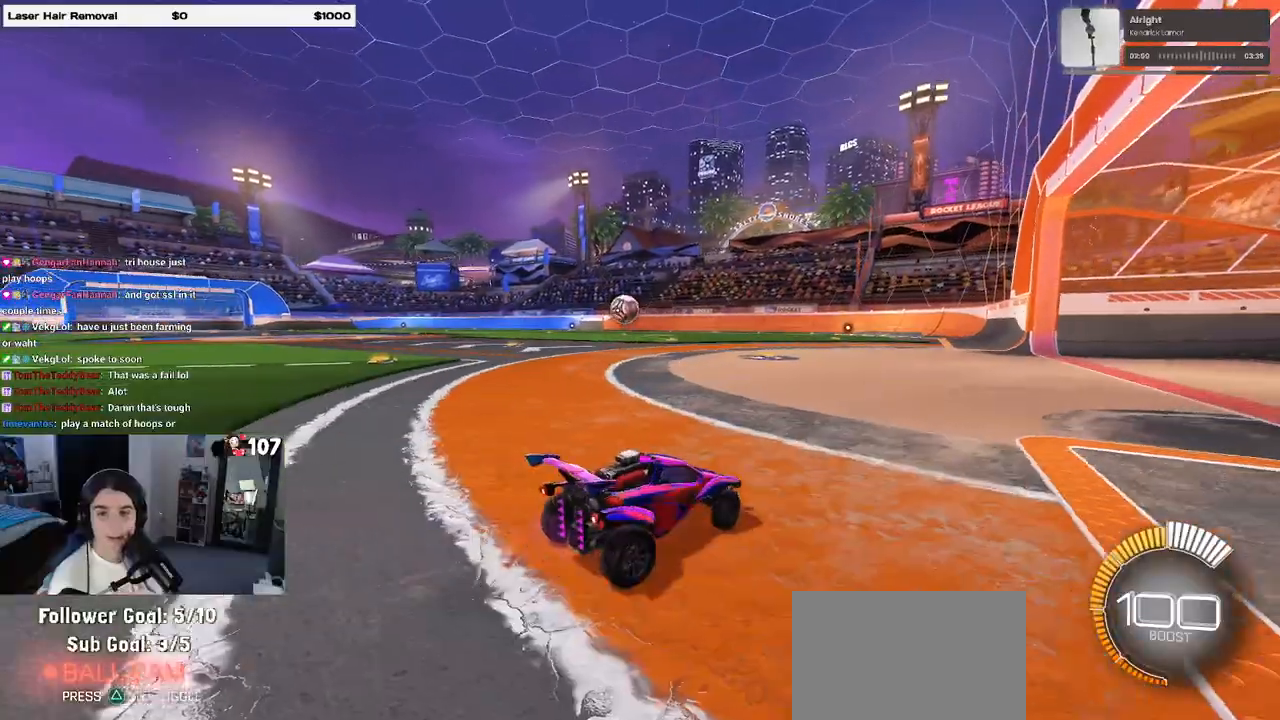
{"buttons": ["R1"], "left_stick": "left", "right_stick": "center", "events": [[200, "left_stick", "center"], [317, "R1", "down"], [400, "left_stick", "left"]]}
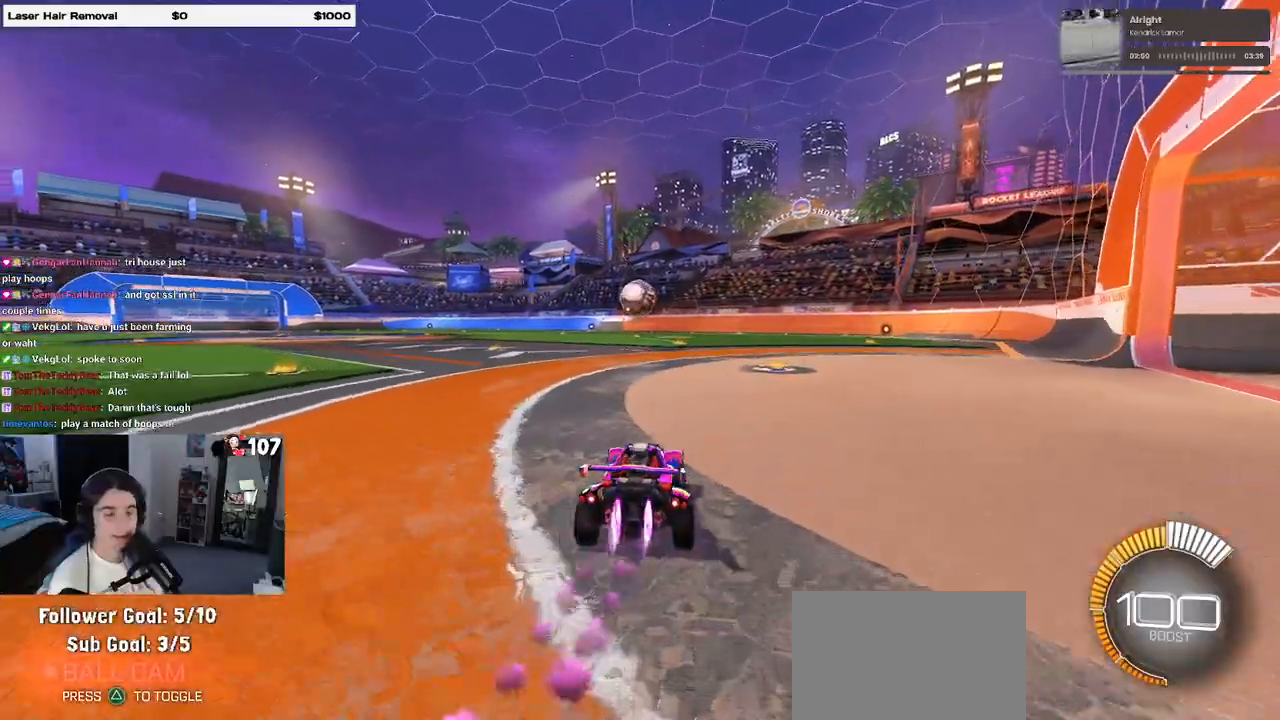
{"buttons": ["R1"], "left_stick": "center", "right_stick": "center", "events": [[50, "left_stick", "center"], [183, "left_stick", "right"], [317, "left_stick", "center"]]}
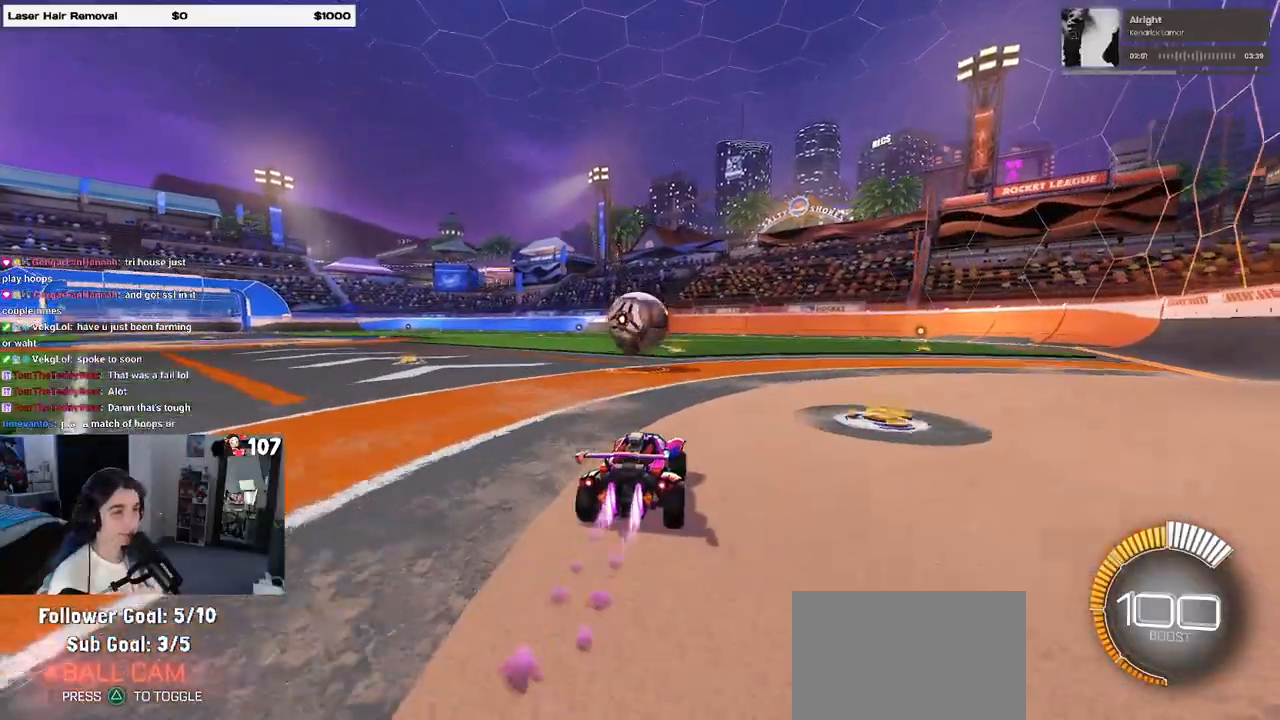
{"buttons": ["CROSS", "L1", "R1"], "left_stick": "down", "right_stick": "center", "events": [[67, "left_stick", "left"], [200, "left_stick", "down"], [233, "CROSS", "down"], [317, "left_stick", "center"], [350, "CROSS", "up"], [383, "CROSS", "down"], [383, "left_stick", "down"], [433, "L1", "down"]]}
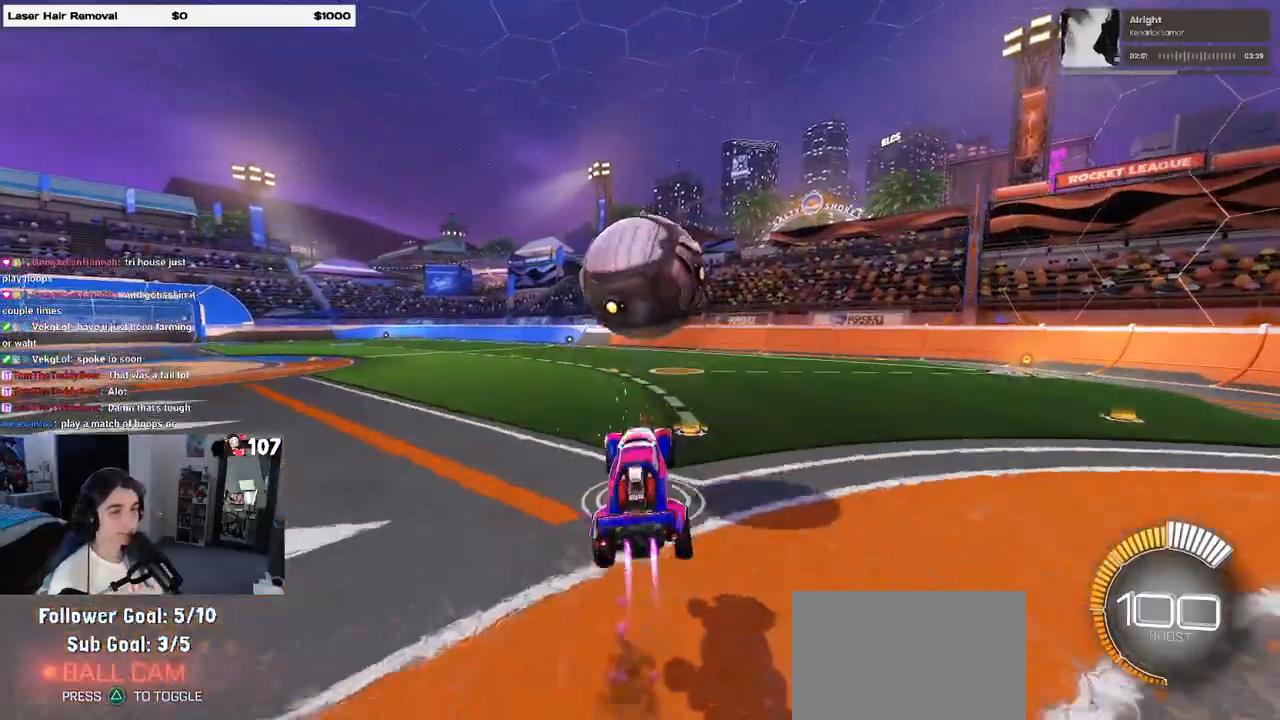
{"buttons": ["L1", "R1"], "left_stick": "up", "right_stick": "center", "events": [[50, "CROSS", "up"], [200, "left_stick", "left"], [317, "left_stick", "up"]]}
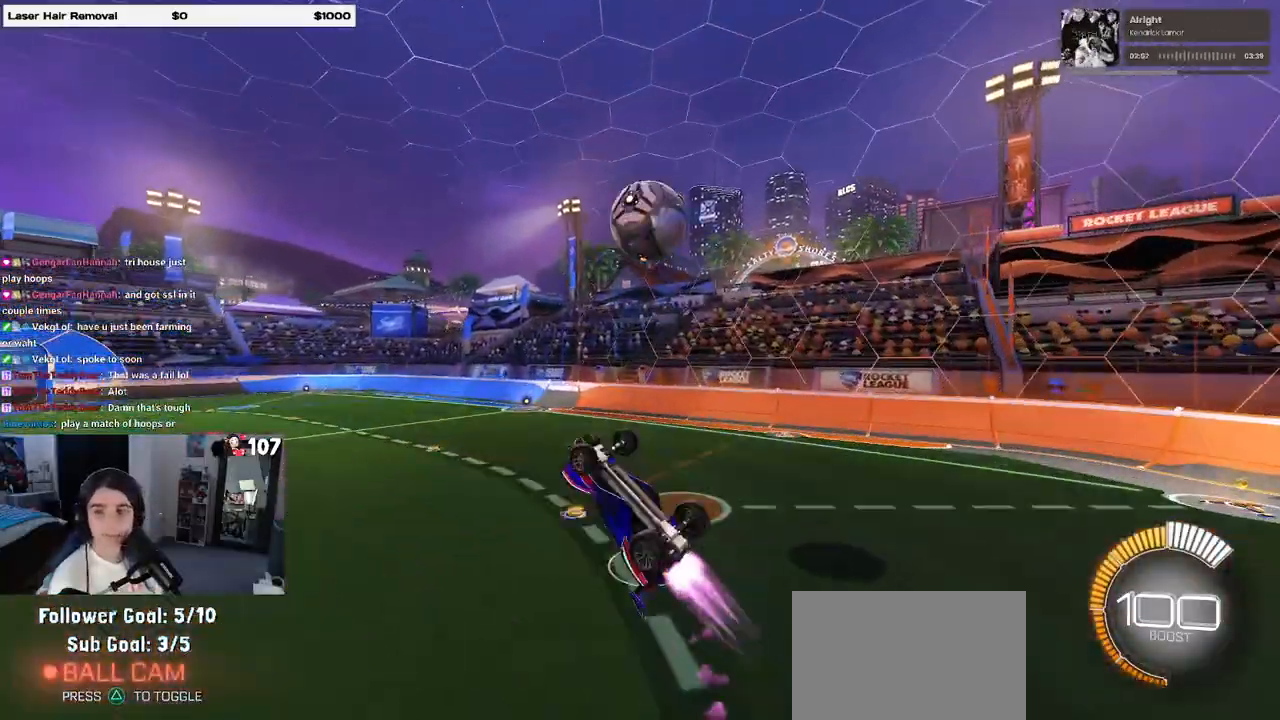
{"buttons": ["L1", "R1"], "left_stick": "left", "right_stick": "center", "events": [[50, "R1", "up"], [100, "left_stick", "left"], [267, "R1", "down"]]}
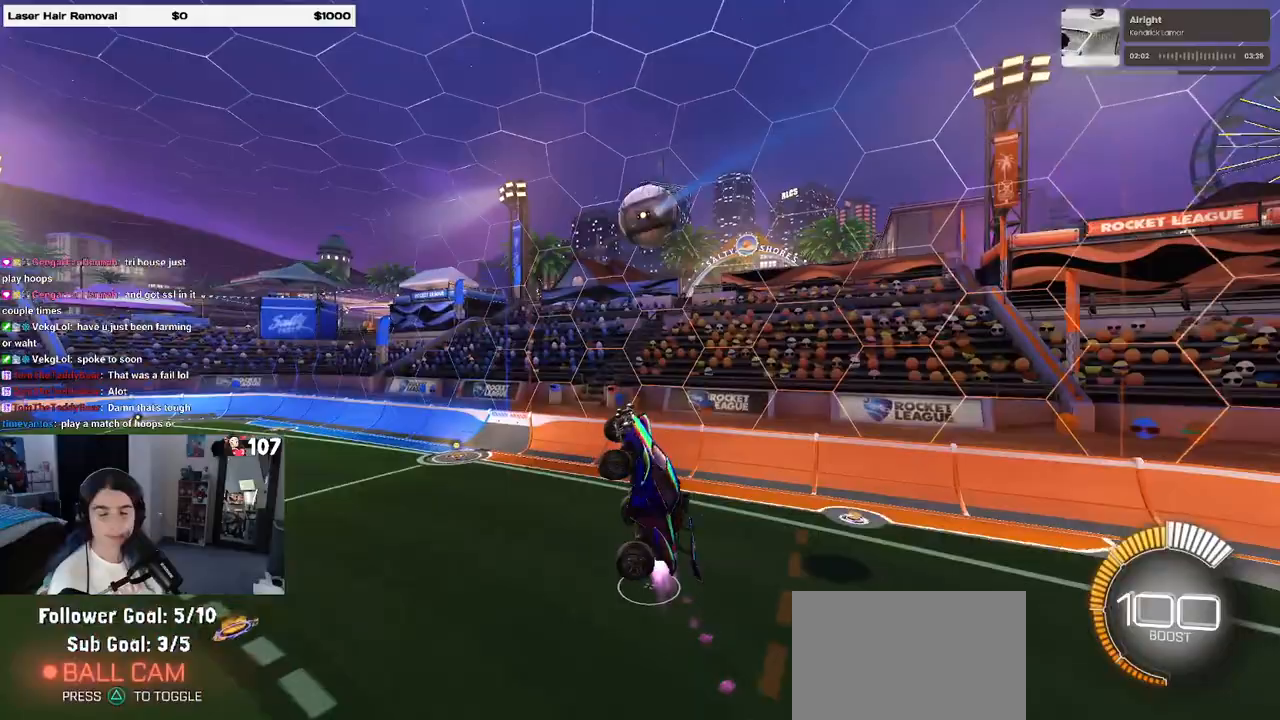
{"buttons": ["R1"], "left_stick": "up-left", "right_stick": "center", "events": [[183, "L1", "up"], [183, "R1", "up"], [217, "left_stick", "right"], [433, "R1", "down"], [483, "left_stick", "up-left"]]}
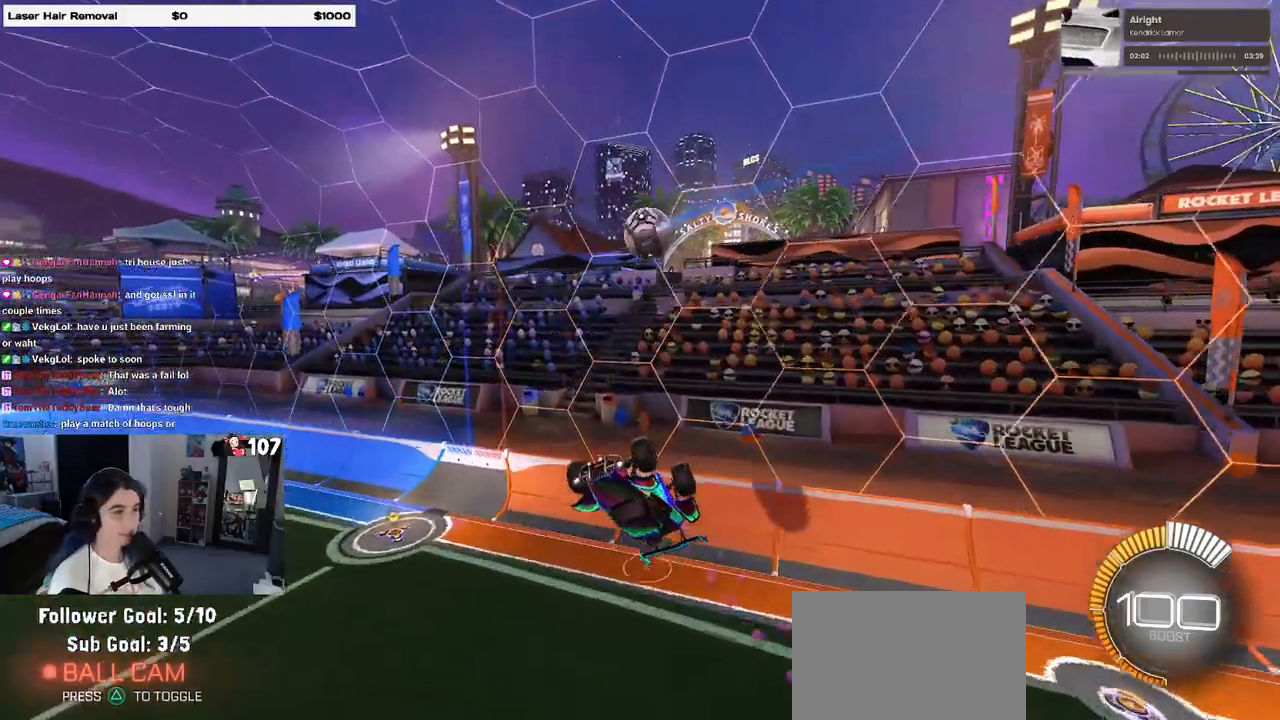
{"buttons": ["R1"], "left_stick": "center", "right_stick": "center", "events": [[183, "left_stick", "down-left"], [267, "R1", "up"], [283, "left_stick", "center"], [400, "R1", "down"]]}
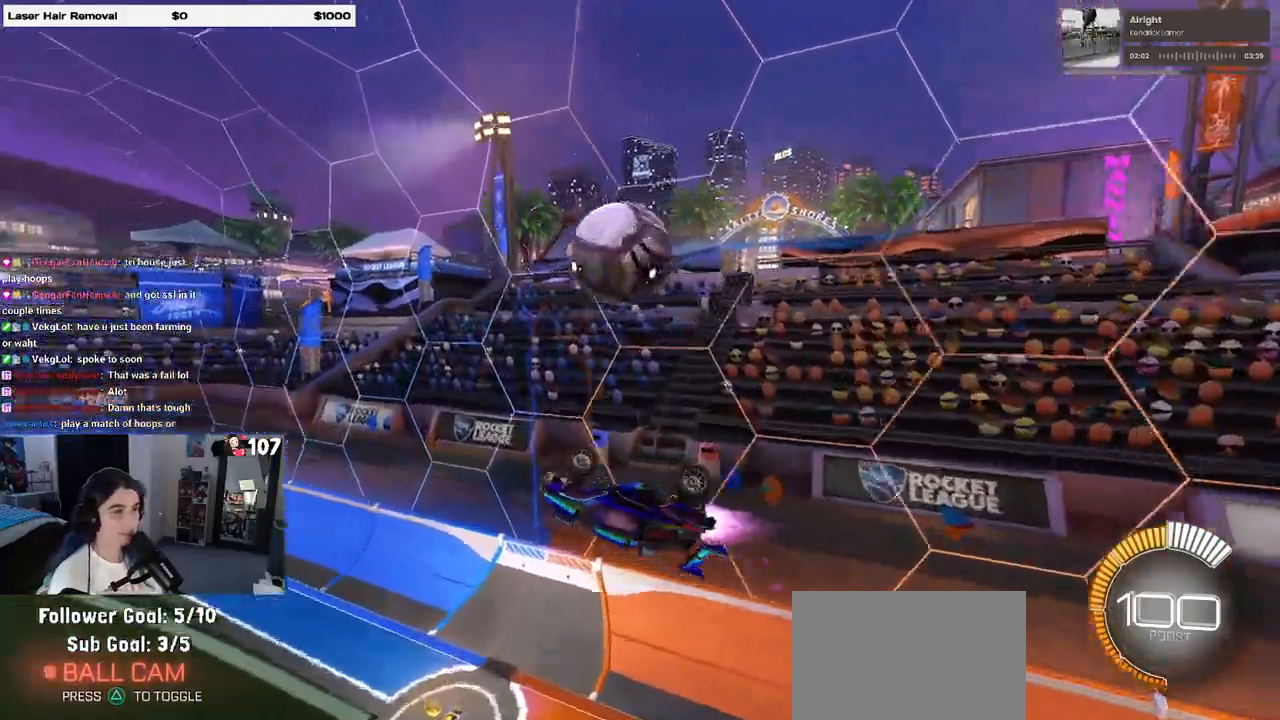
{"buttons": ["R1"], "left_stick": "left", "right_stick": "center", "events": [[83, "left_stick", "up-right"], [183, "SQUARE", "down"], [433, "left_stick", "center"], [467, "SQUARE", "up"], [500, "left_stick", "left"]]}
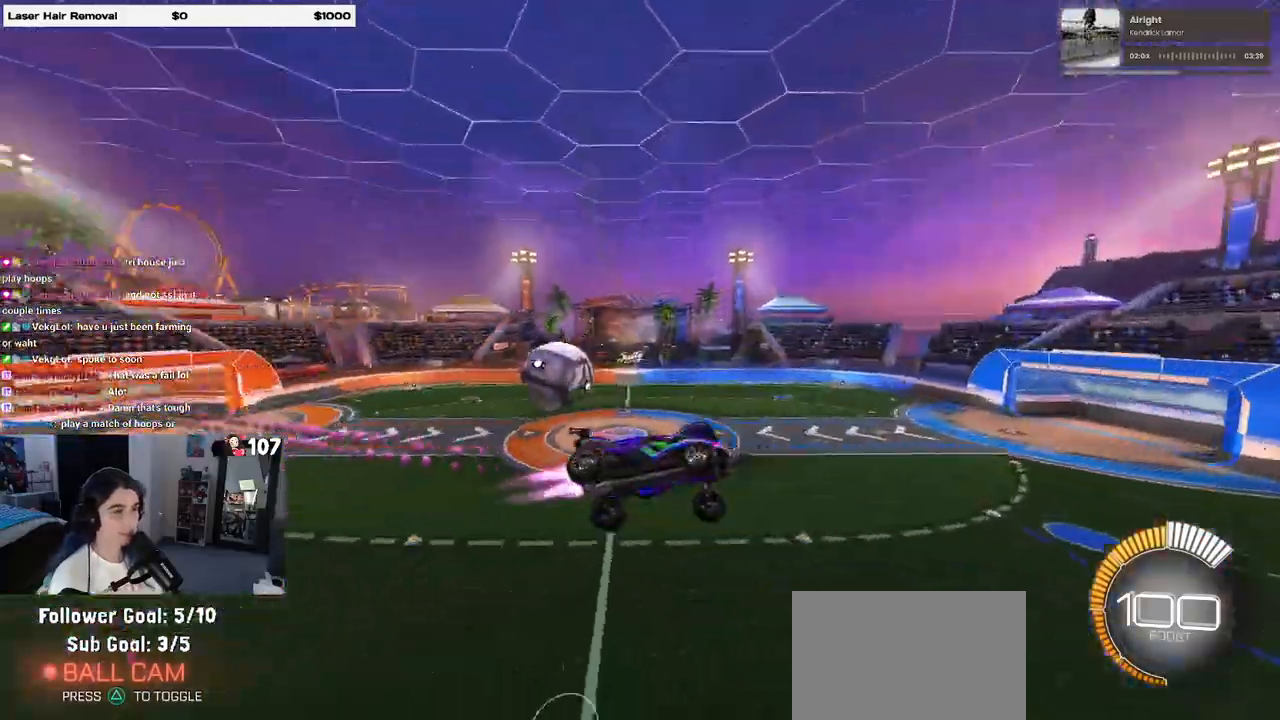
{"buttons": ["R1"], "left_stick": "center", "right_stick": "center", "events": [[17, "R1", "up"], [267, "left_stick", "center"], [483, "R1", "down"]]}
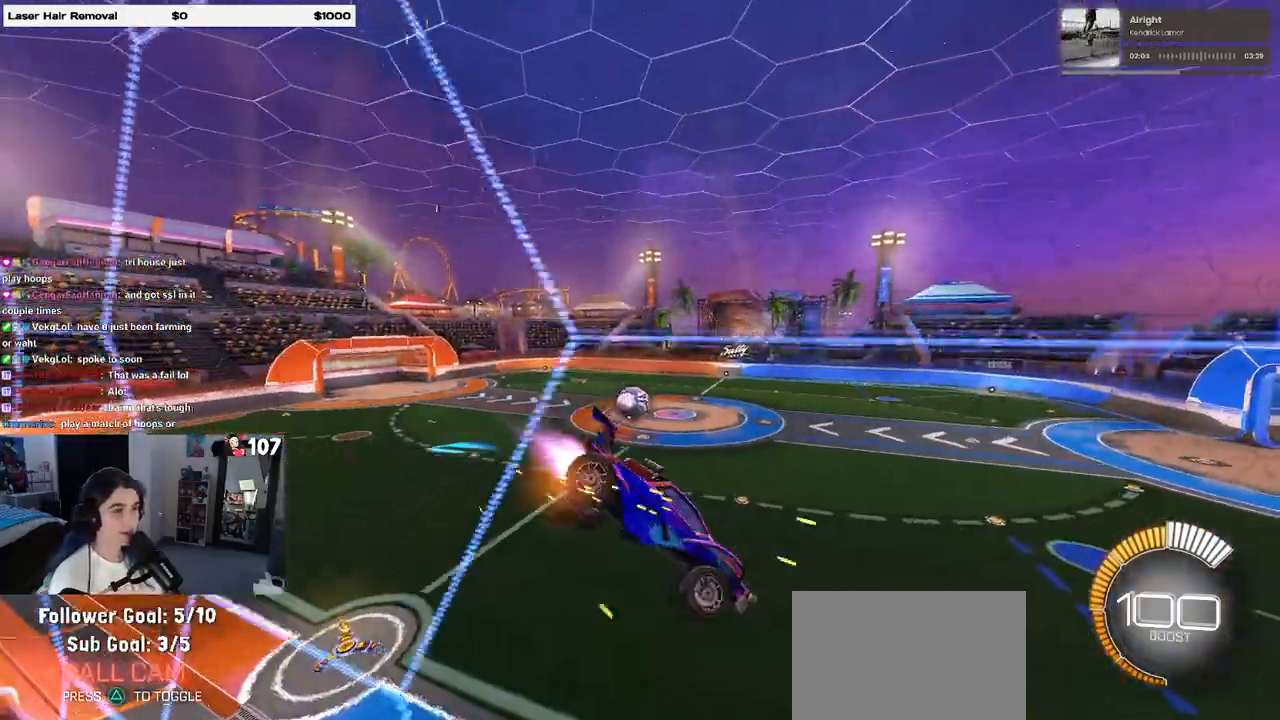
{"buttons": ["R1"], "left_stick": "center", "right_stick": "center", "events": [[267, "left_stick", "right"], [367, "left_stick", "center"]]}
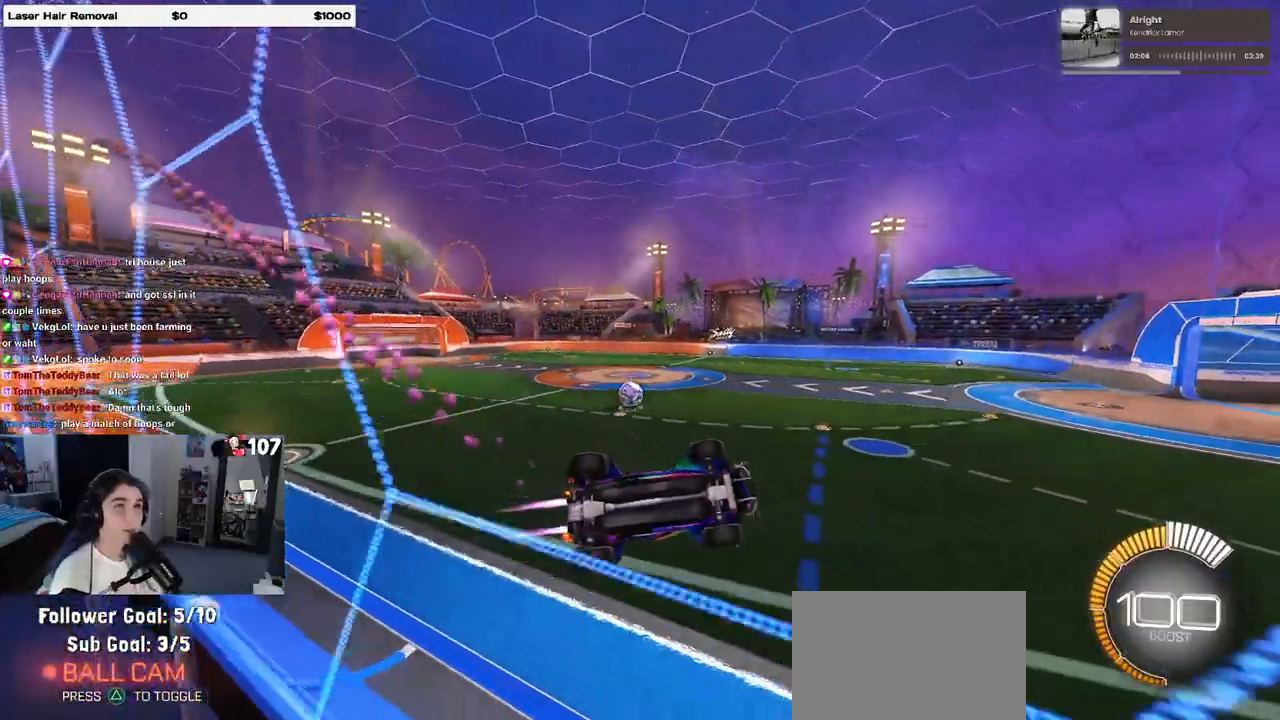
{"buttons": [], "left_stick": "center", "right_stick": "center", "events": [[233, "R1", "up"]]}
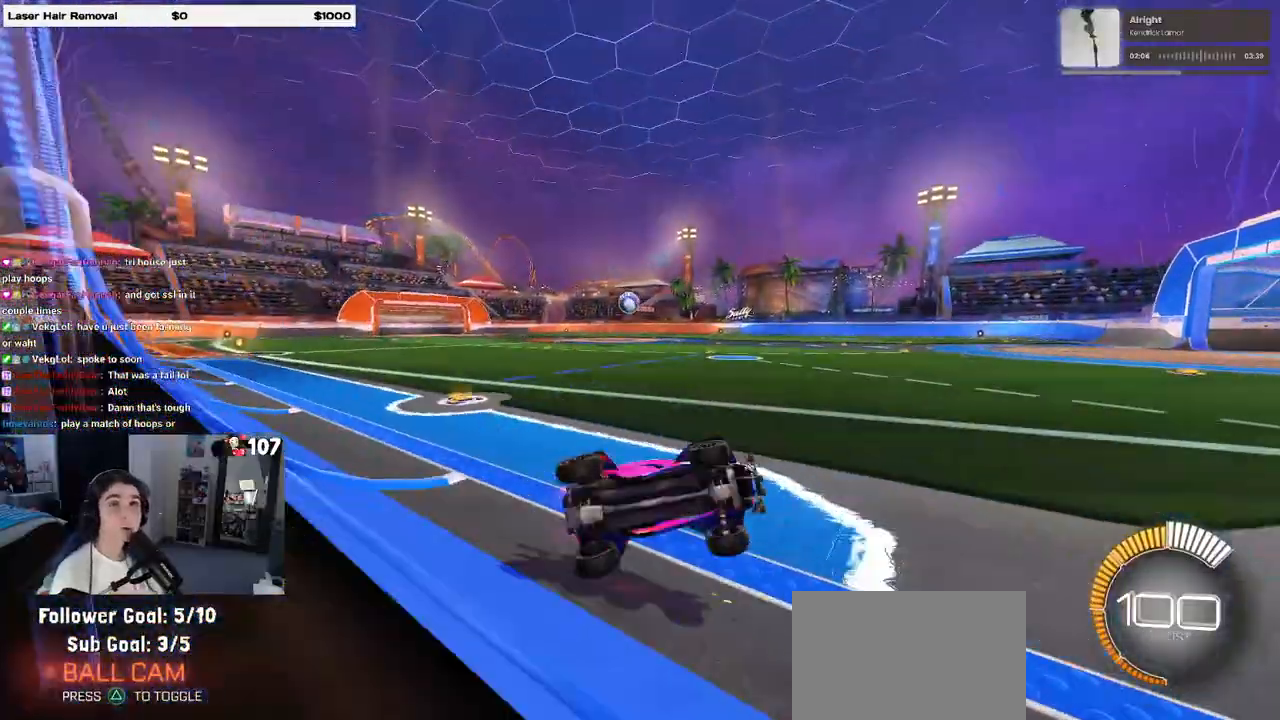
{"buttons": [], "left_stick": "left", "right_stick": "center", "events": [[333, "left_stick", "left"]]}
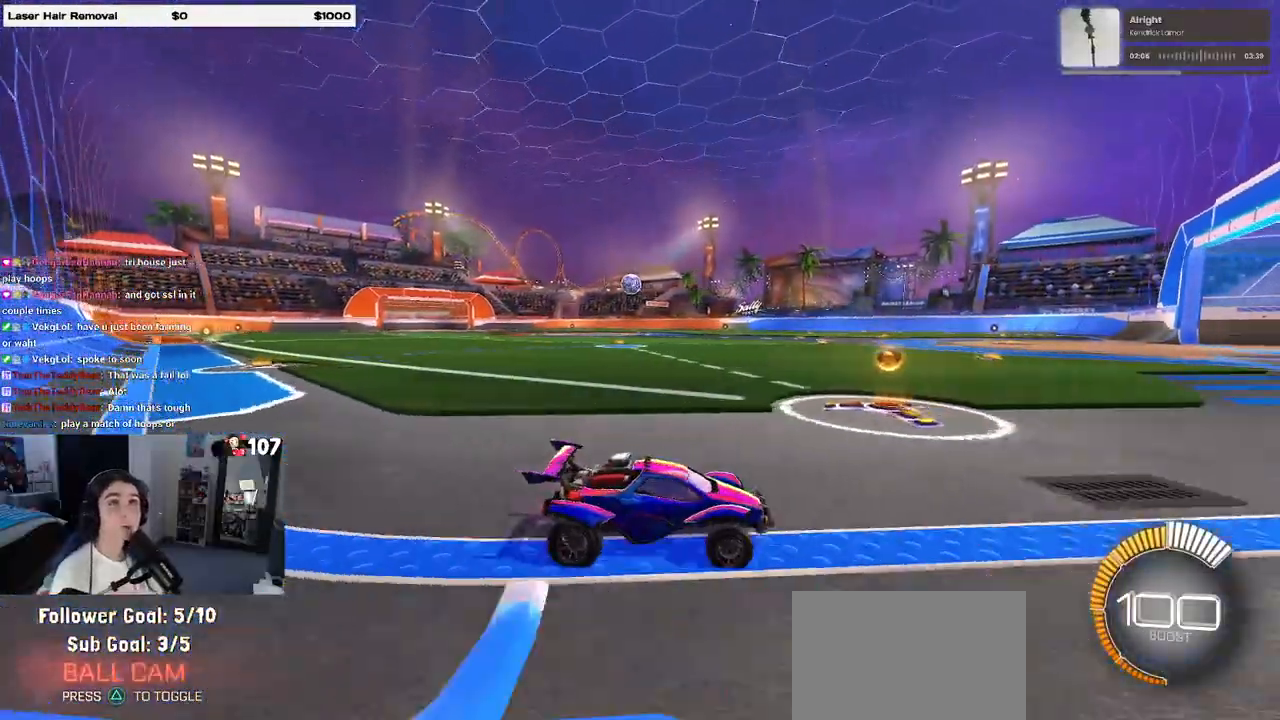
{"buttons": ["R1"], "left_stick": "center", "right_stick": "center", "events": [[250, "R1", "down"], [350, "left_stick", "center"]]}
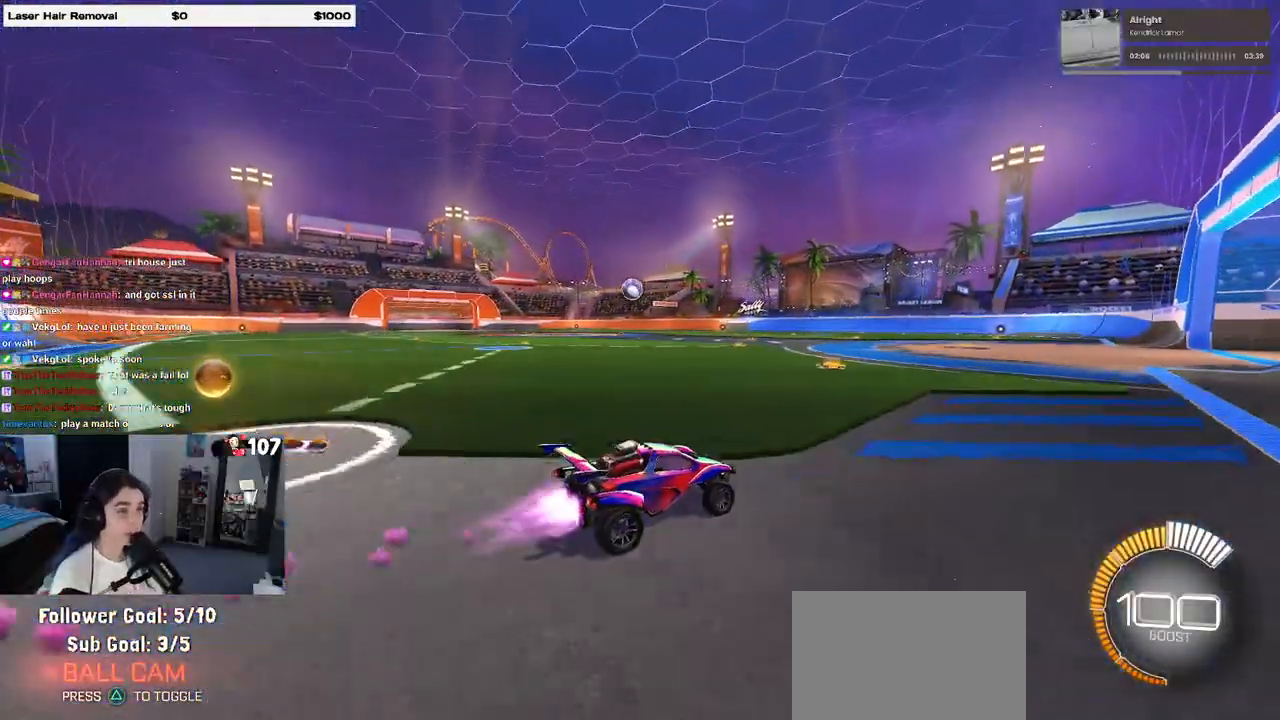
{"buttons": ["R1"], "left_stick": "center", "right_stick": "center", "events": [[117, "left_stick", "left"], [383, "left_stick", "center"]]}
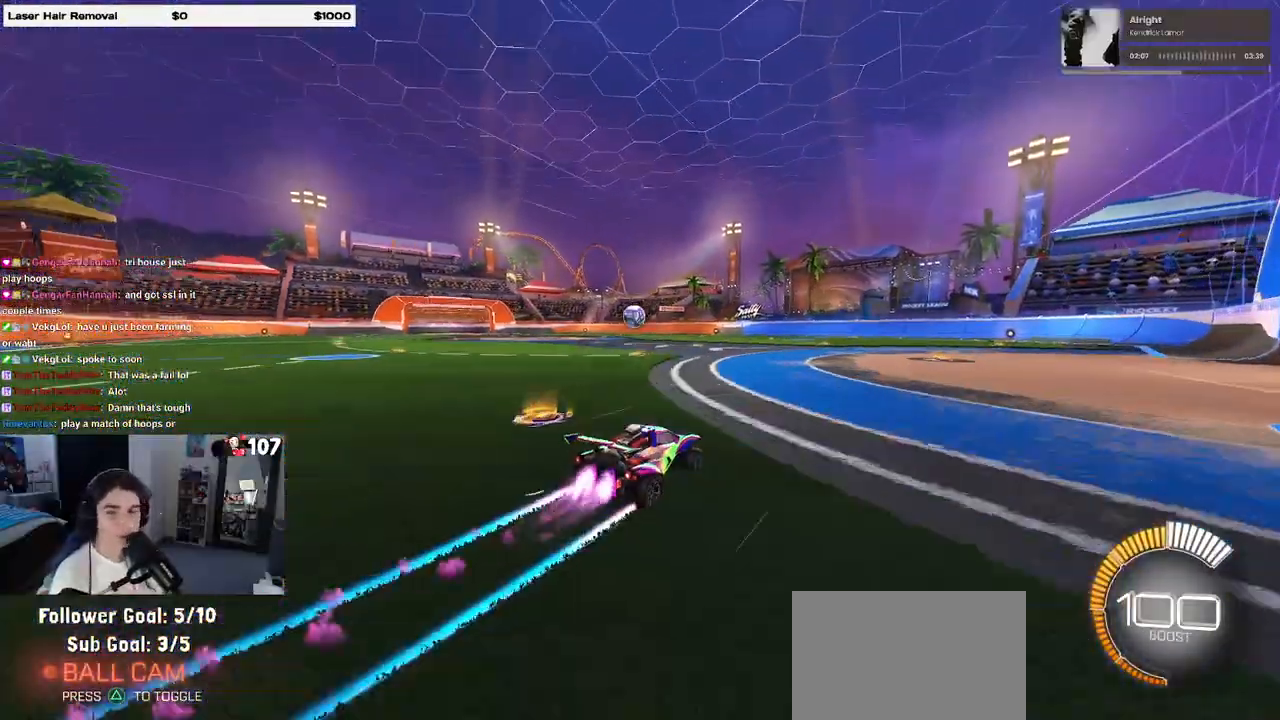
{"buttons": [], "left_stick": "left", "right_stick": "center", "events": [[233, "R1", "up"], [250, "left_stick", "right"], [400, "left_stick", "center"], [483, "left_stick", "left"]]}
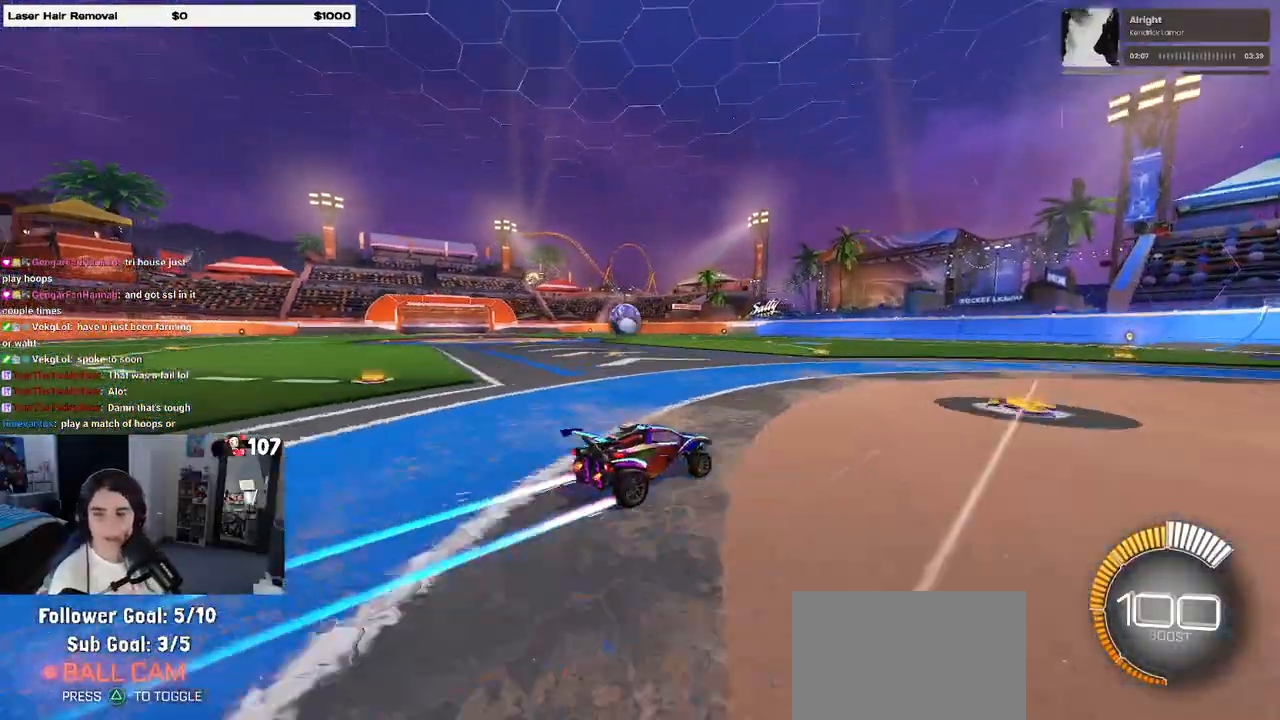
{"buttons": ["R1"], "left_stick": "left", "right_stick": "center", "events": [[50, "L2", "down"], [133, "L2", "up"], [183, "left_stick", "center"], [350, "R1", "down"], [433, "left_stick", "left"]]}
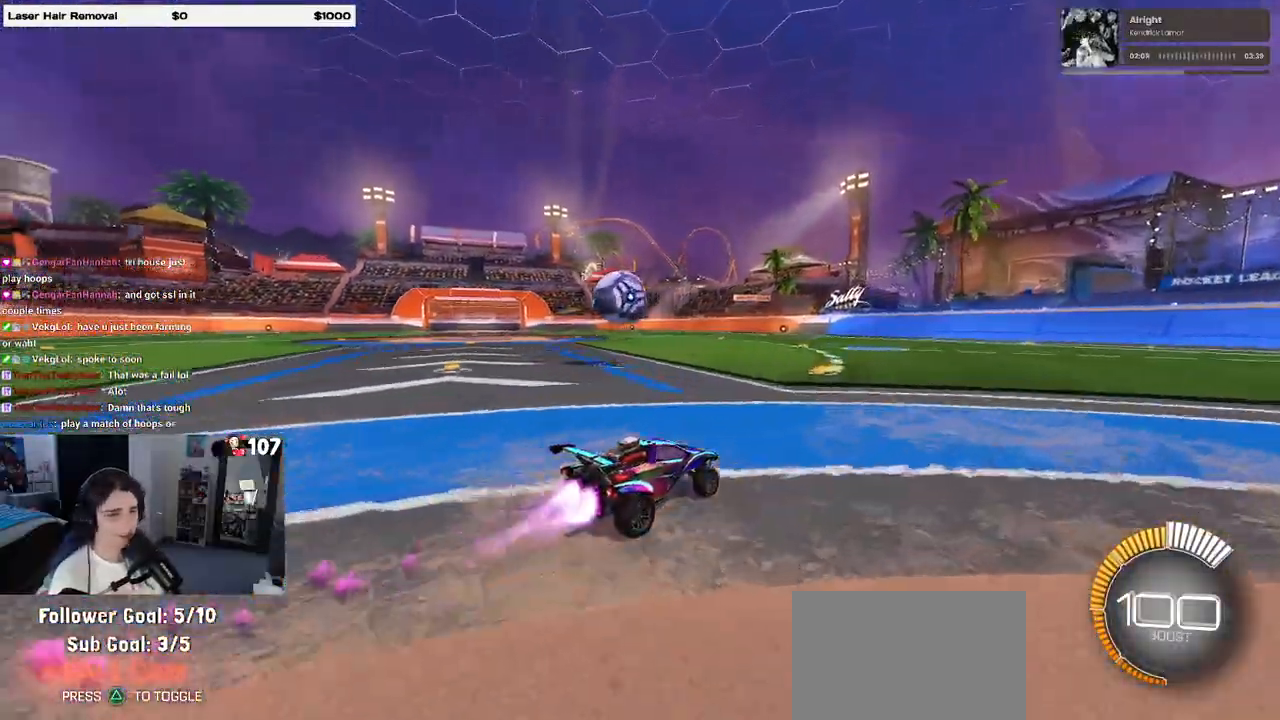
{"buttons": [], "left_stick": "center", "right_stick": "center", "events": [[183, "R1", "up"], [467, "left_stick", "center"]]}
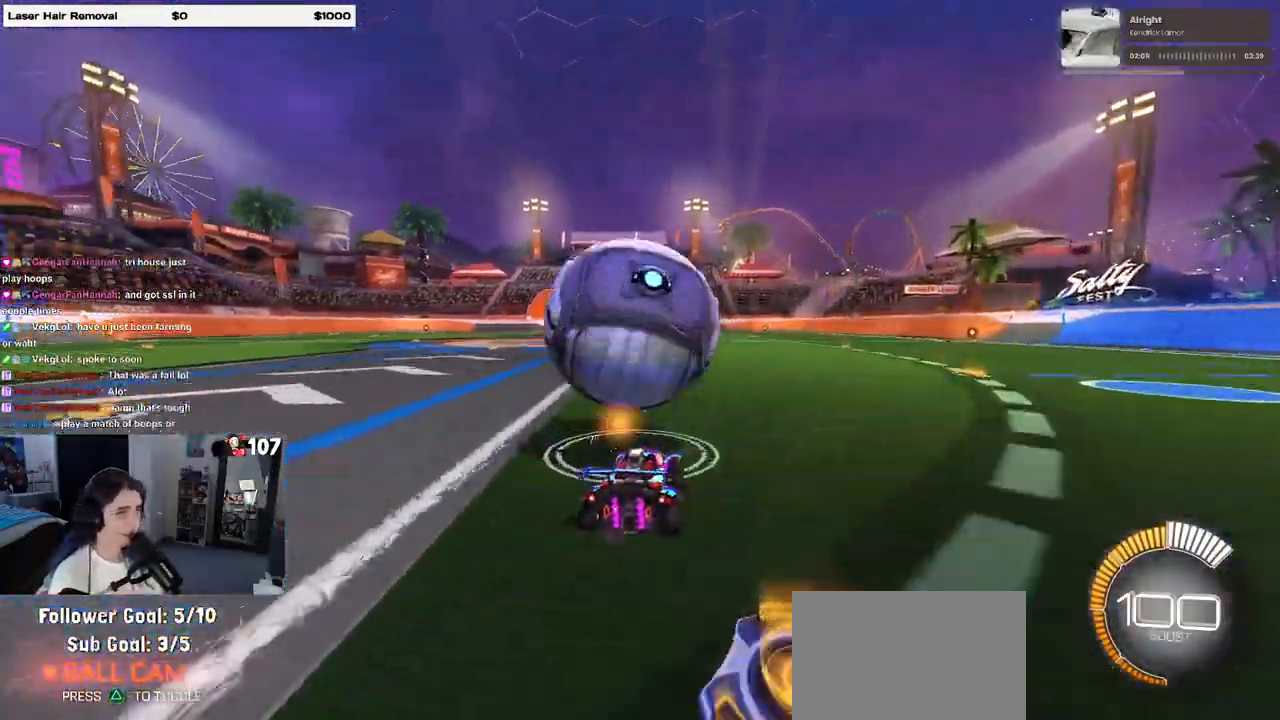
{"buttons": ["TRIANGLE", "L1", "R1"], "left_stick": "up-right", "right_stick": "center", "events": [[83, "left_stick", "right"], [183, "CROSS", "down"], [183, "L1", "down"], [333, "CROSS", "up"], [417, "TRIANGLE", "down"], [433, "left_stick", "up-right"], [467, "R1", "down"]]}
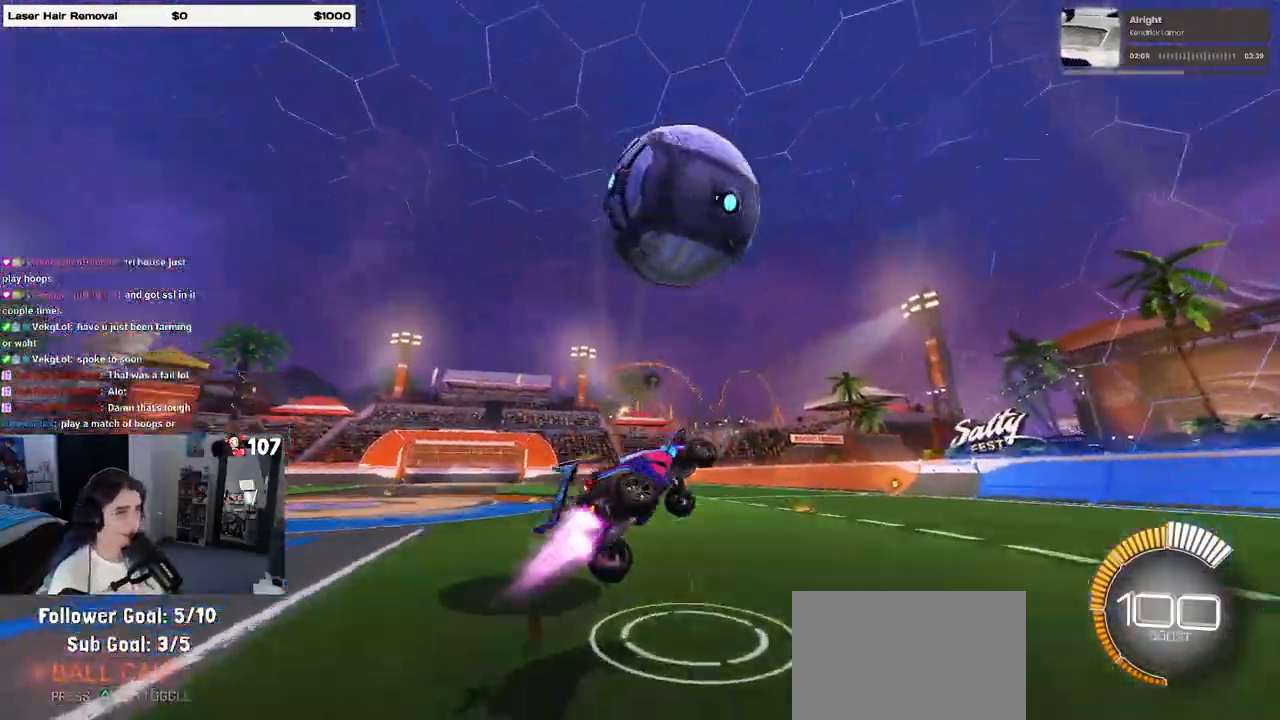
{"buttons": [], "left_stick": "down-left", "right_stick": "center", "events": [[50, "TRIANGLE", "up"], [183, "left_stick", "up-left"], [250, "R1", "up"], [267, "left_stick", "left"], [400, "left_stick", "down-left"], [450, "L1", "up"]]}
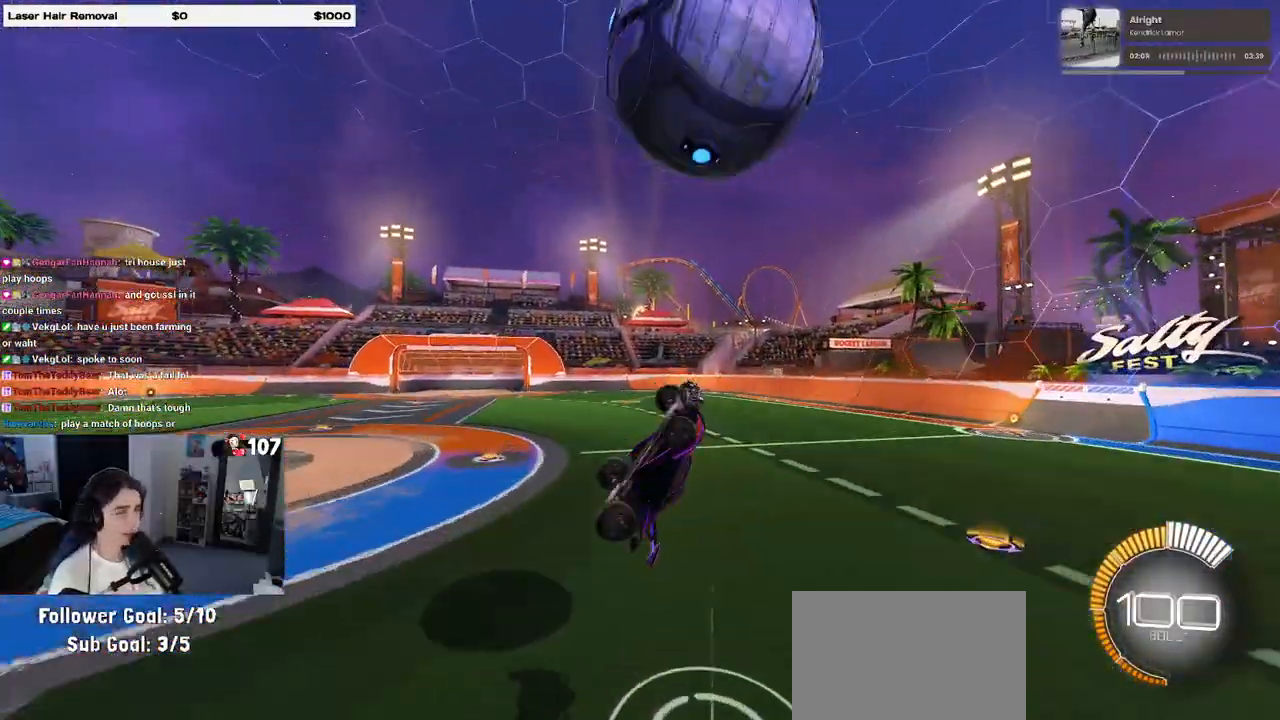
{"buttons": [], "left_stick": "down", "right_stick": "center", "events": [[83, "R1", "down"], [417, "R1", "up"], [500, "left_stick", "down"]]}
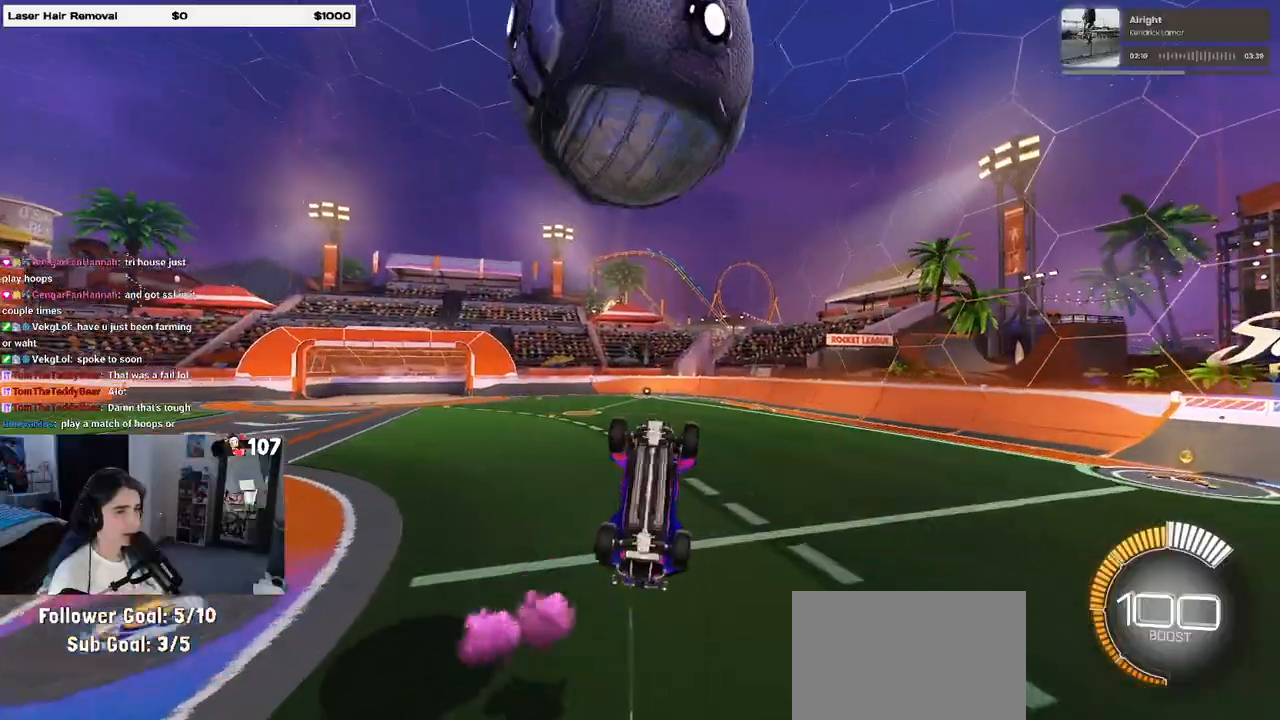
{"buttons": [], "left_stick": "up-right", "right_stick": "center", "events": [[150, "left_stick", "down-left"], [167, "R1", "down"], [167, "SQUARE", "down"], [333, "R1", "up"], [333, "SQUARE", "up"], [333, "left_stick", "center"], [383, "left_stick", "right"], [467, "left_stick", "up-right"]]}